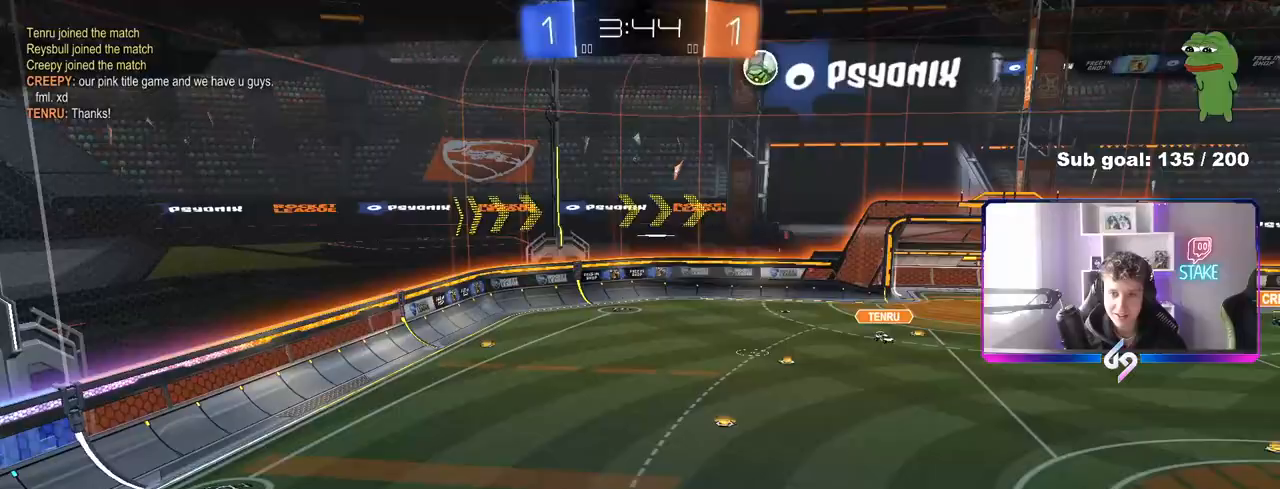
Gameplay with keyboard and mouse; each line is a JSON object with the keys and mouse buttons held at the frame after it. "events" lists presses ("down") and releases ("up") of "1", "2", "3", "4", "5", "a", "alt", "c", "caps_lock", "ctrl", "d", "e", "f", "g", "q", "r", "s", "shift", "space", "t", "tab", "v", "w", "x", "z", "mouse_left", "mouse_wheel" and "mouse_right" between this image and that frame as [ms after this image, input, new state], when the widget could be followed in between. "mouse_left", "mouse_wheel", "mouse_right" = the "left", "wheel", "right" buttons of the "mouse" list. No other keys are recorded. "wheel" means that the mouse wheel is clicked or scrolled. "mouse_move" is the direction in which the mouse moves at that frame (one of eight, or "still"), when it could be read.
{"keys": [], "mouse": [], "mouse_move": "still", "events": []}
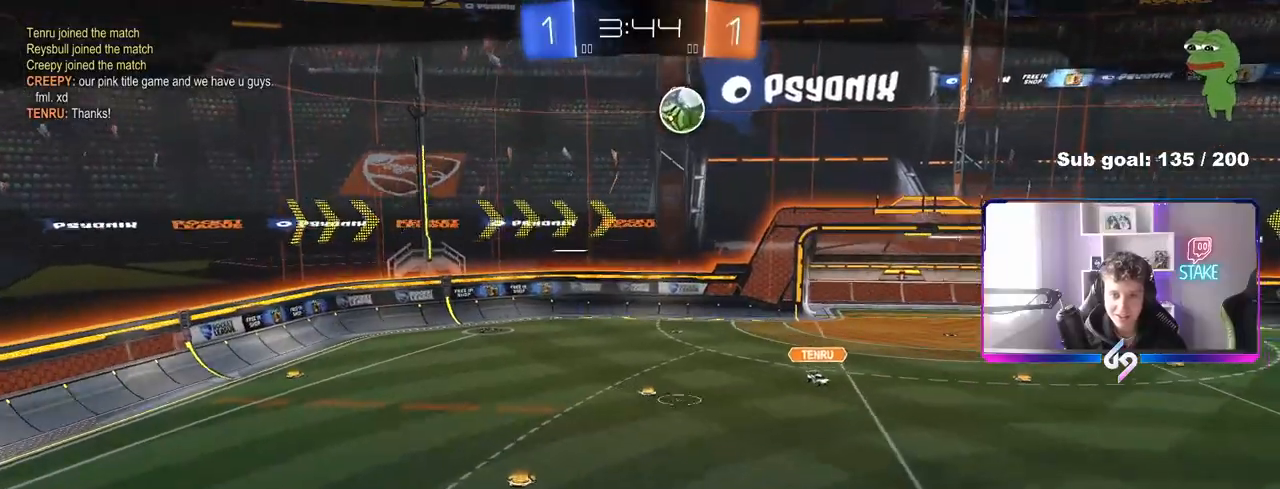
{"keys": [], "mouse": [], "mouse_move": "still", "events": []}
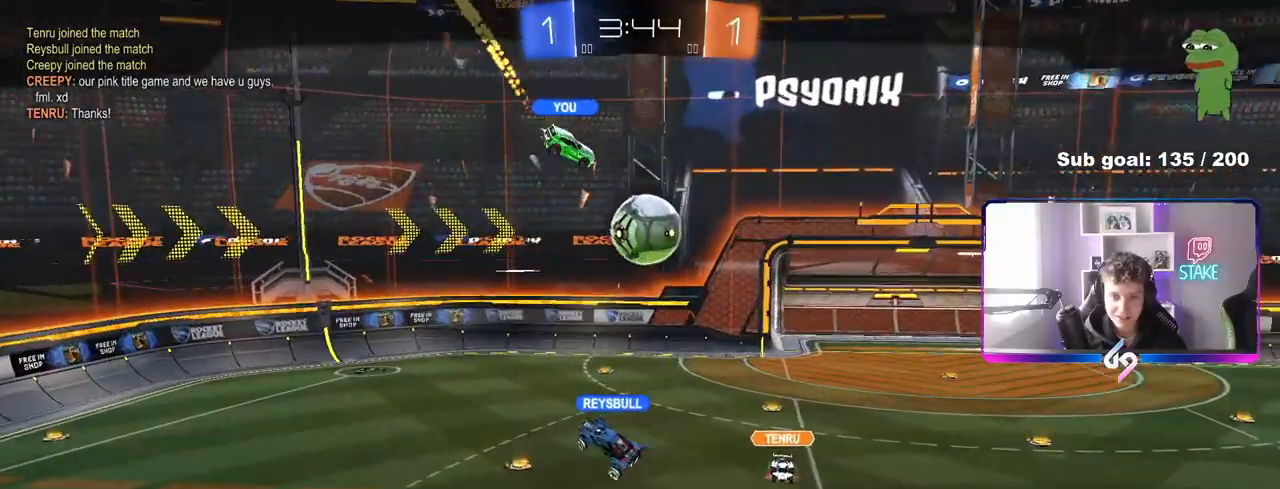
{"keys": [], "mouse": [], "mouse_move": "still", "events": []}
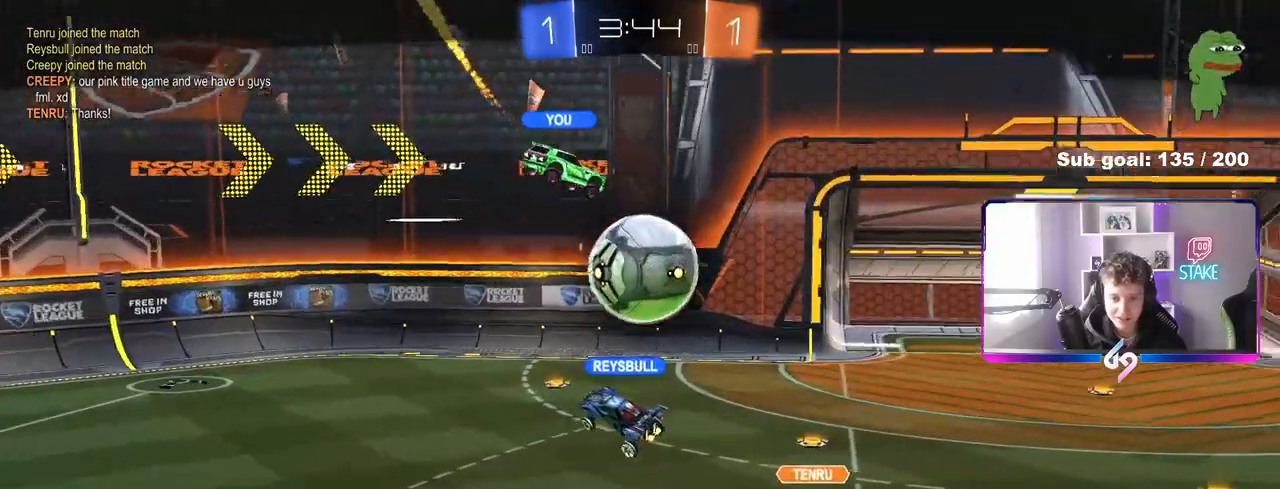
{"keys": [], "mouse": [], "mouse_move": "still", "events": []}
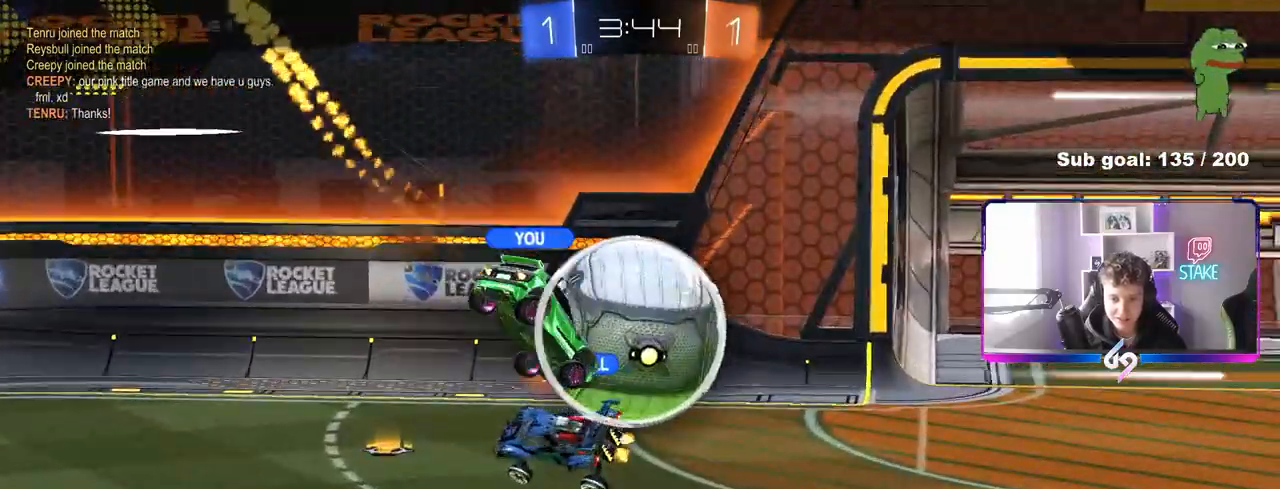
{"keys": [], "mouse": ["right"], "mouse_move": "still", "events": [[483, "mouse_right", "down"]]}
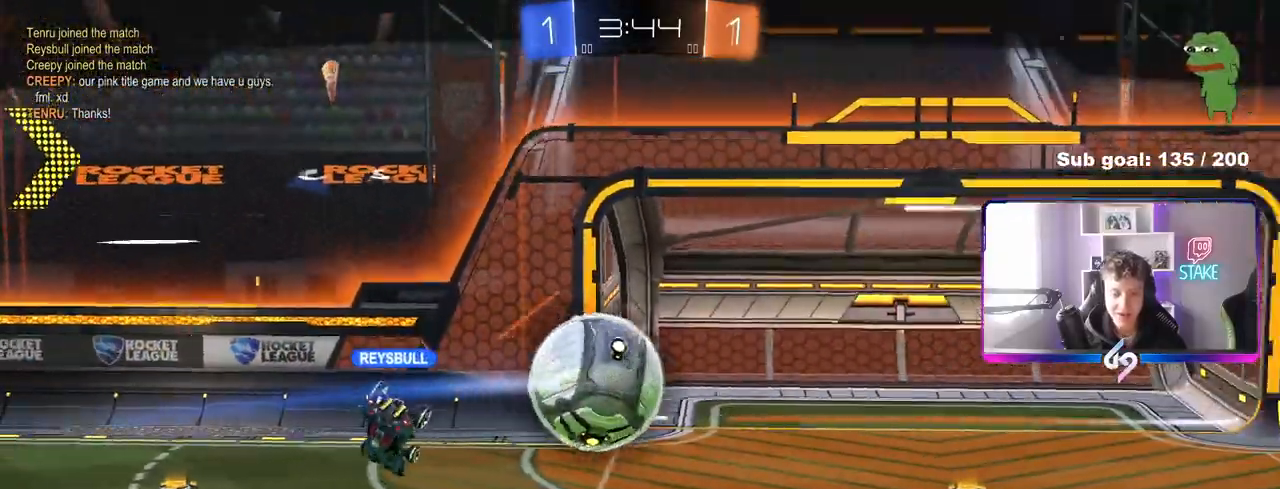
{"keys": [], "mouse": ["right"], "mouse_move": "still", "events": [[183, "mouse_right", "up"], [267, "mouse_right", "down"], [267, "tab", "down"], [400, "mouse_right", "up"], [450, "tab", "up"], [500, "mouse_right", "down"]]}
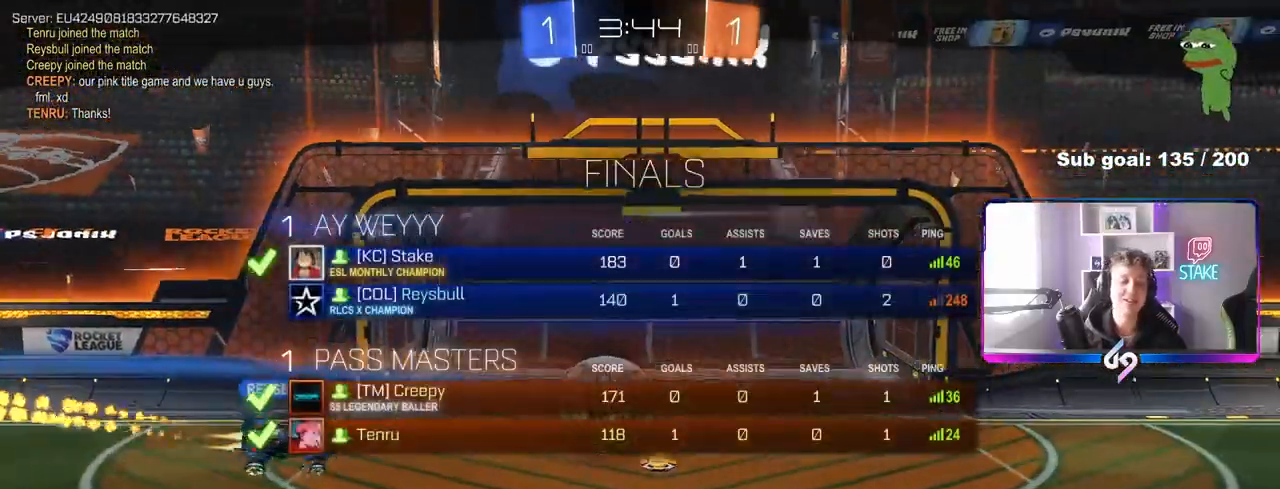
{"keys": [], "mouse": [], "mouse_move": "still", "events": [[183, "mouse_right", "up"]]}
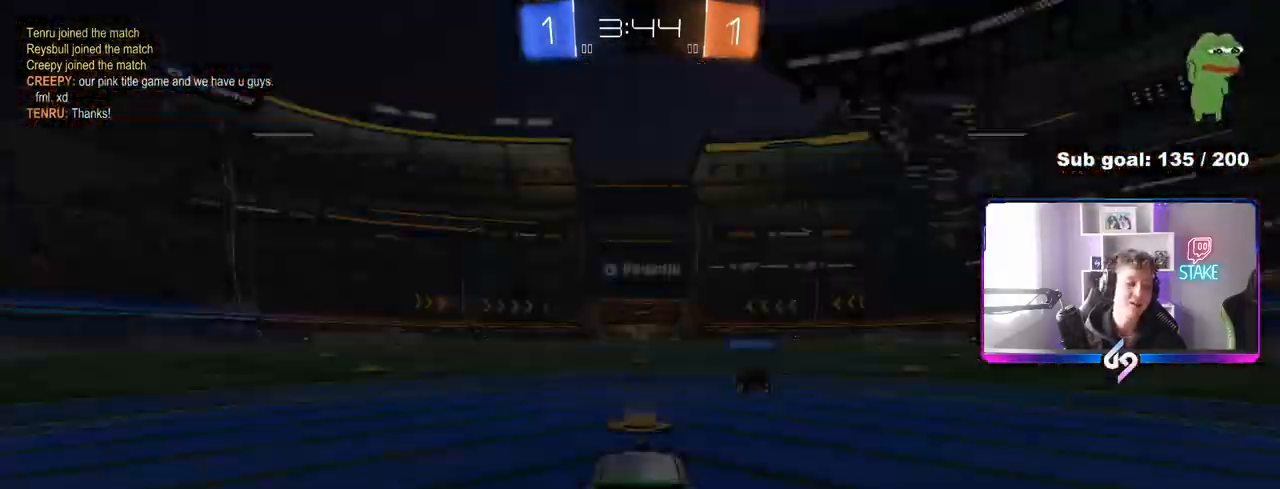
{"keys": [], "mouse": [], "mouse_move": "still", "events": [[250, "tab", "down"], [483, "tab", "up"]]}
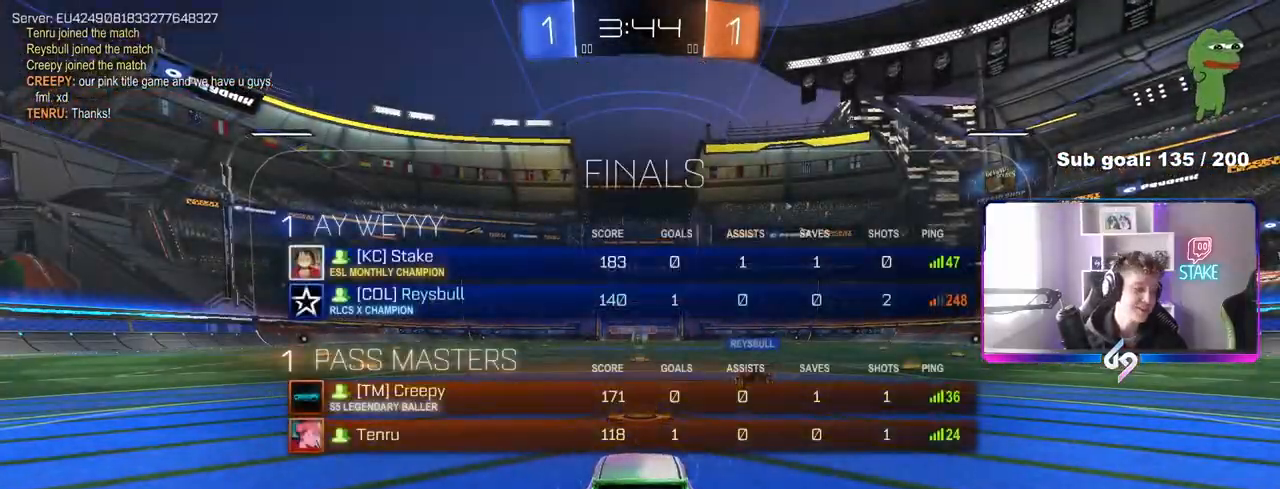
{"keys": ["s"], "mouse": [], "mouse_move": "still", "events": [[350, "s", "down"]]}
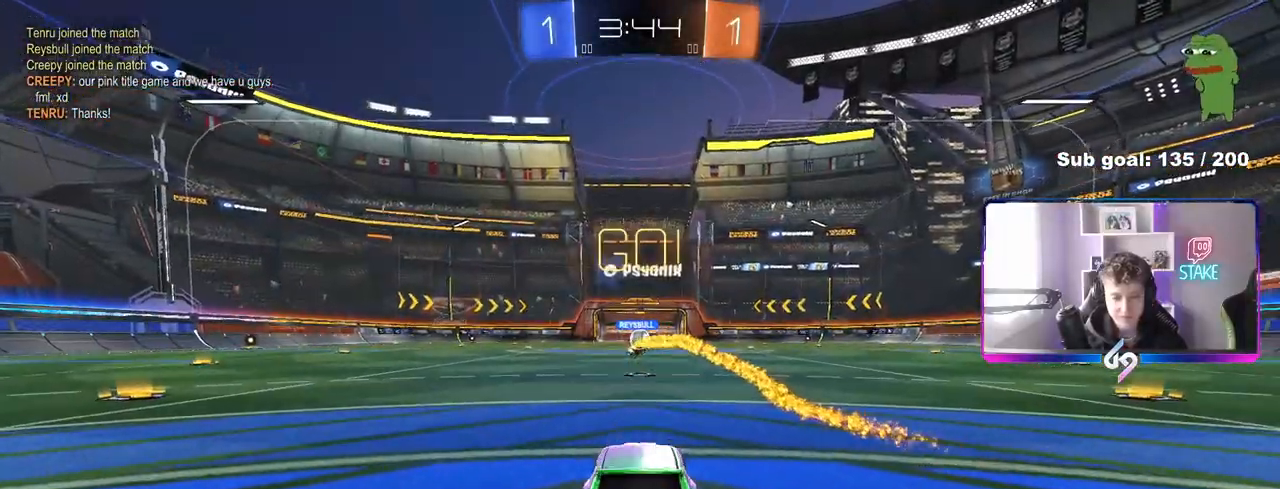
{"keys": [], "mouse": [], "mouse_move": "still", "events": [[183, "s", "up"]]}
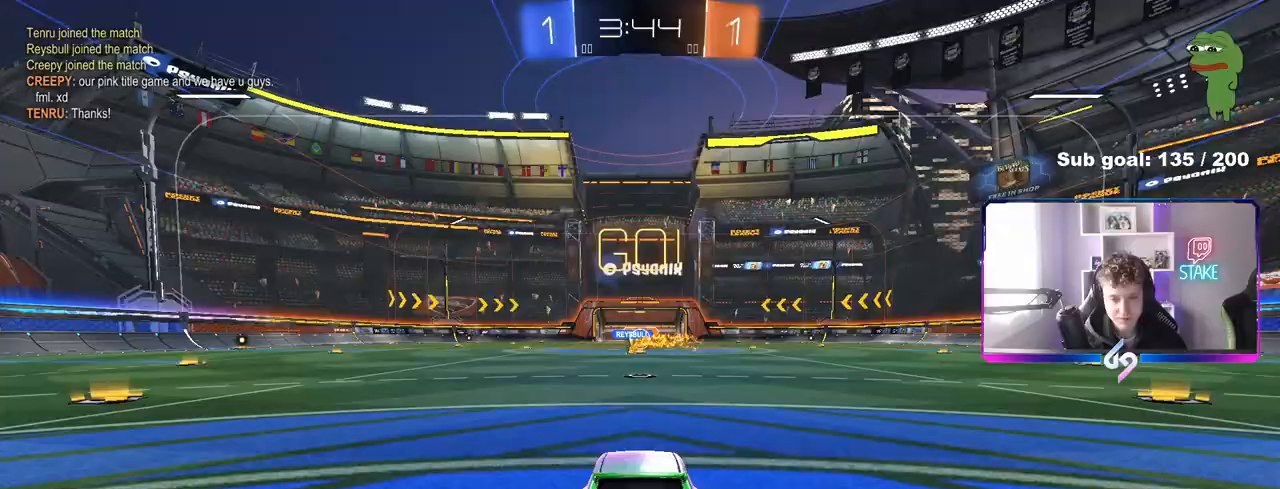
{"keys": ["w"], "mouse": ["left"], "mouse_move": "still", "events": [[250, "w", "down"], [433, "mouse_left", "down"]]}
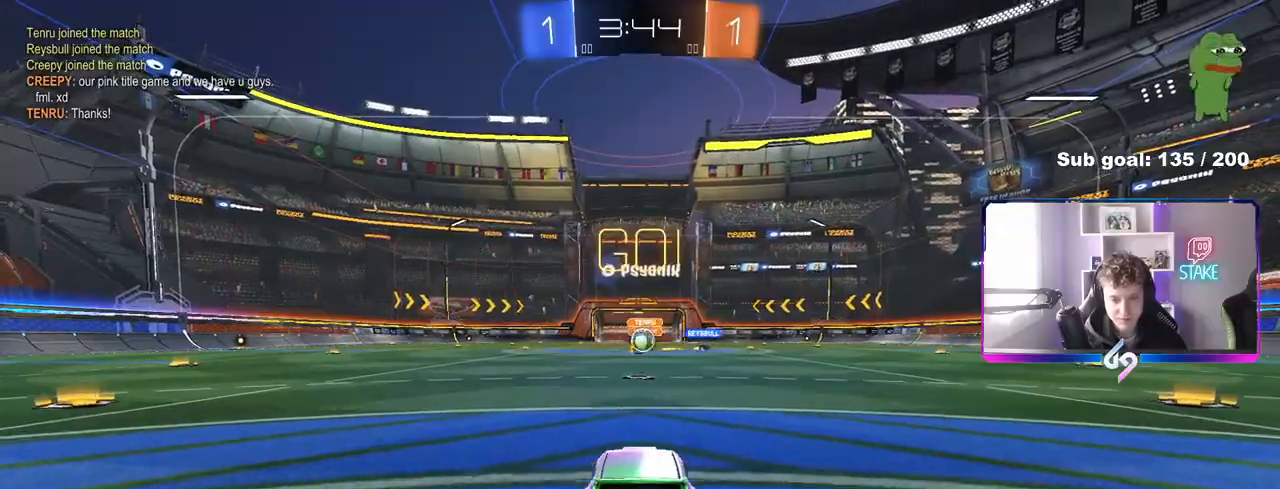
{"keys": ["w"], "mouse": ["left"], "mouse_move": "still", "events": [[17, "d", "down"], [167, "d", "up"], [400, "a", "down"], [500, "a", "up"]]}
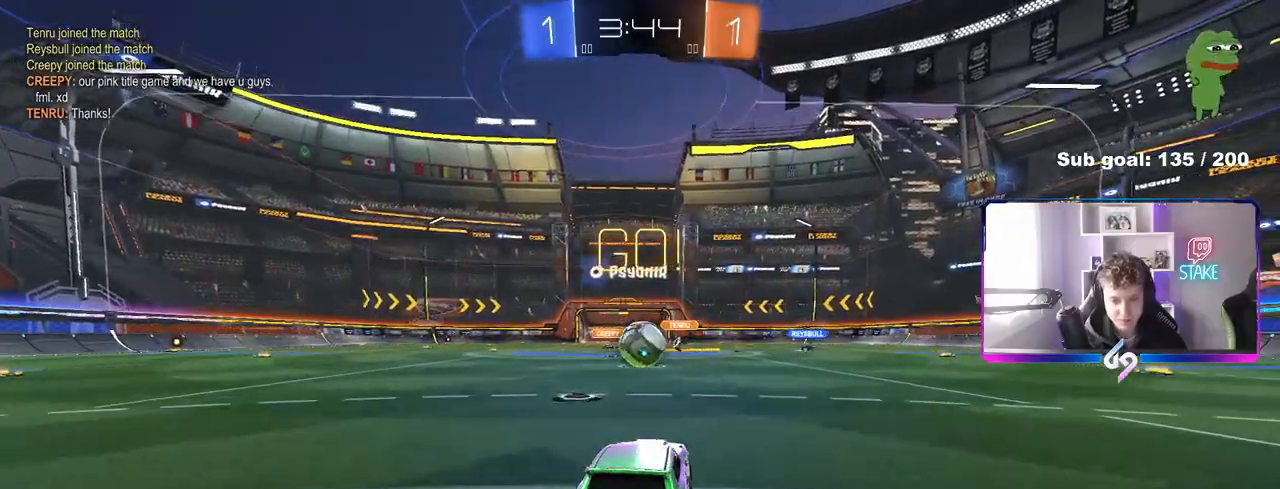
{"keys": ["d"], "mouse": [], "mouse_move": "right", "events": [[183, "d", "down"], [233, "d", "up"], [267, "mouse_right", "down"], [317, "w", "up"], [367, "d", "down"], [400, "mouse_right", "up"], [417, "mouse_left", "up"]]}
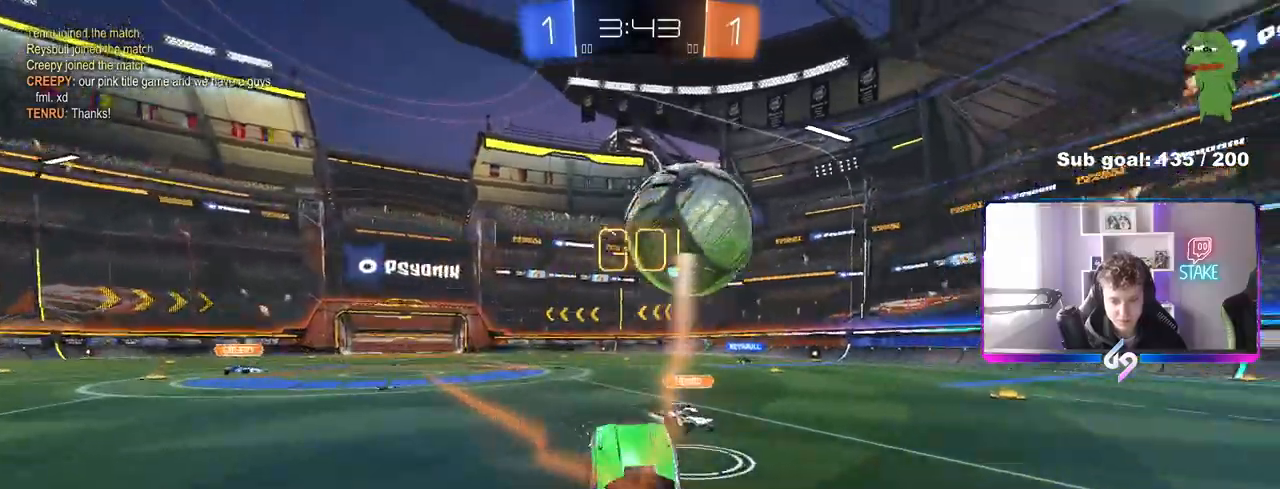
{"keys": ["w"], "mouse": [], "mouse_move": "still", "events": [[17, "d", "up"], [67, "a", "down"], [150, "w", "down"], [200, "a", "up"], [250, "w", "up"], [333, "w", "down"]]}
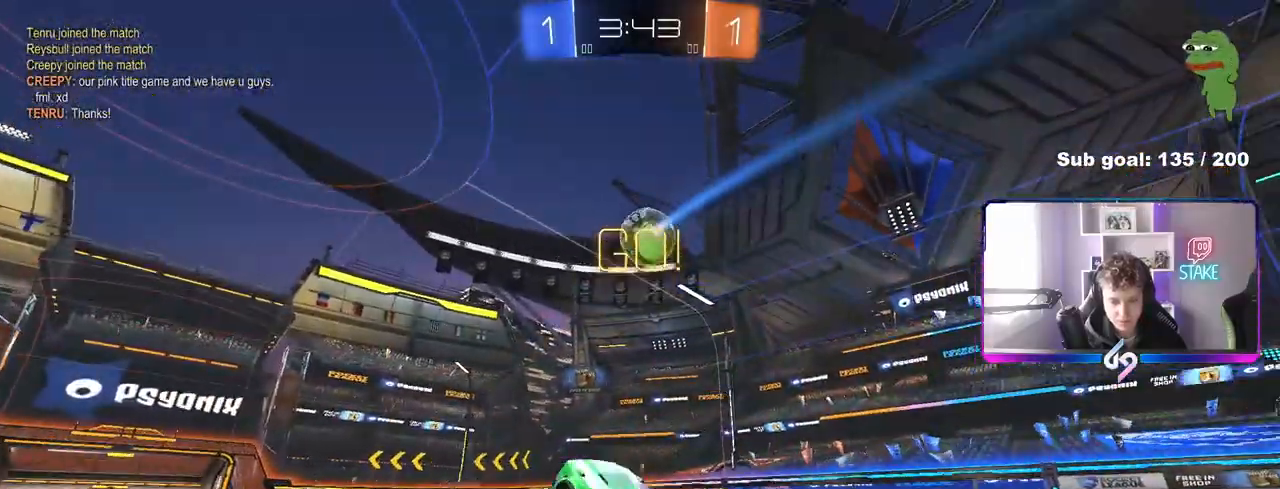
{"keys": ["d", "w"], "mouse": ["left"], "mouse_move": "still", "events": [[67, "mouse_right", "down"], [117, "mouse_left", "down"], [217, "mouse_right", "up"], [267, "d", "down"], [317, "d", "up"], [400, "a", "down"], [400, "mouse_right", "down"], [450, "a", "up"], [450, "d", "down"], [500, "mouse_right", "up"]]}
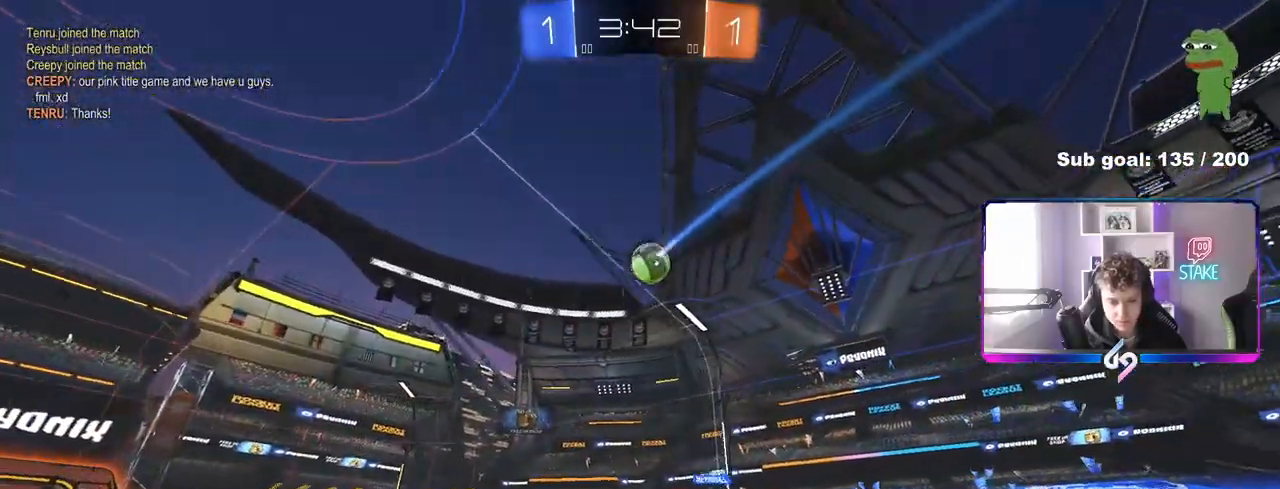
{"keys": ["d", "shift"], "mouse": [], "mouse_move": "still", "events": [[50, "mouse_right", "down"], [50, "shift", "down"], [83, "w", "up"], [133, "s", "down"], [233, "mouse_left", "up"], [267, "mouse_right", "up"], [467, "s", "up"]]}
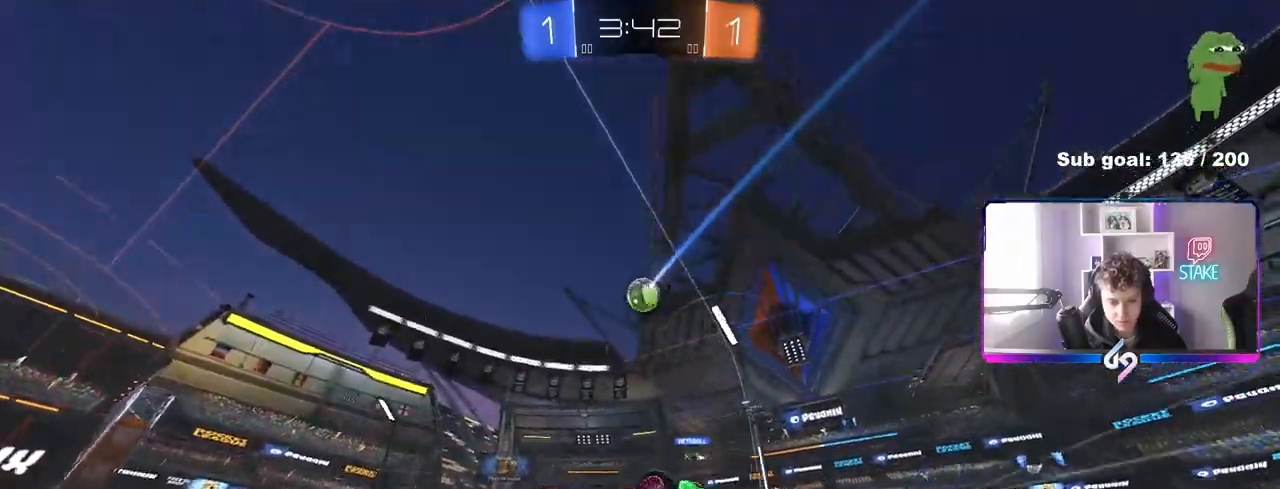
{"keys": ["w"], "mouse": [], "mouse_move": "still", "events": [[100, "s", "down"], [200, "s", "up"], [333, "shift", "up"], [383, "d", "up"], [483, "w", "down"]]}
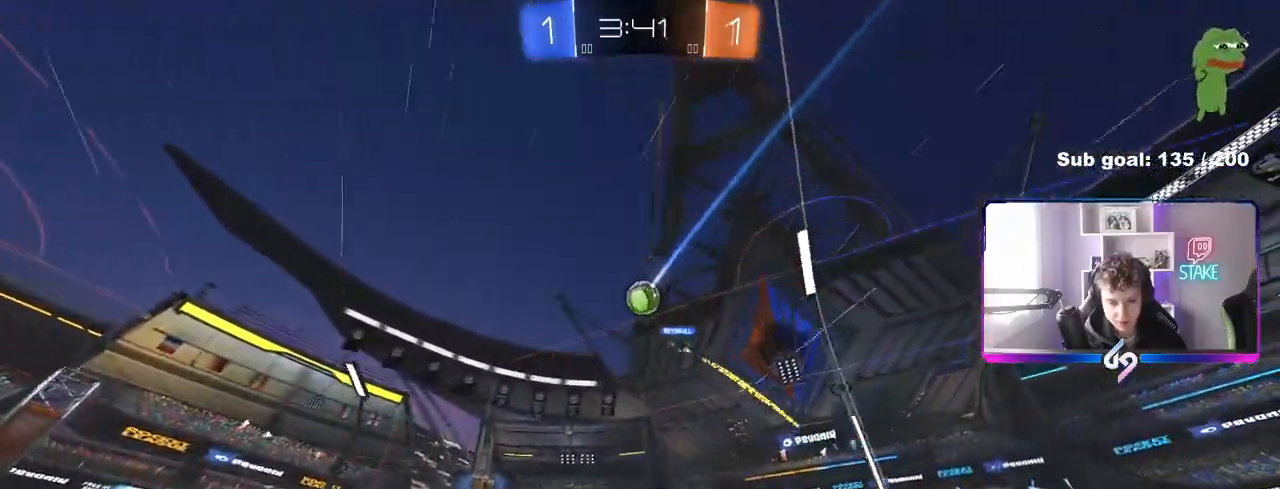
{"keys": ["space", "w"], "mouse": [], "mouse_move": "still", "events": [[300, "a", "down"], [350, "a", "up"], [400, "space", "down"]]}
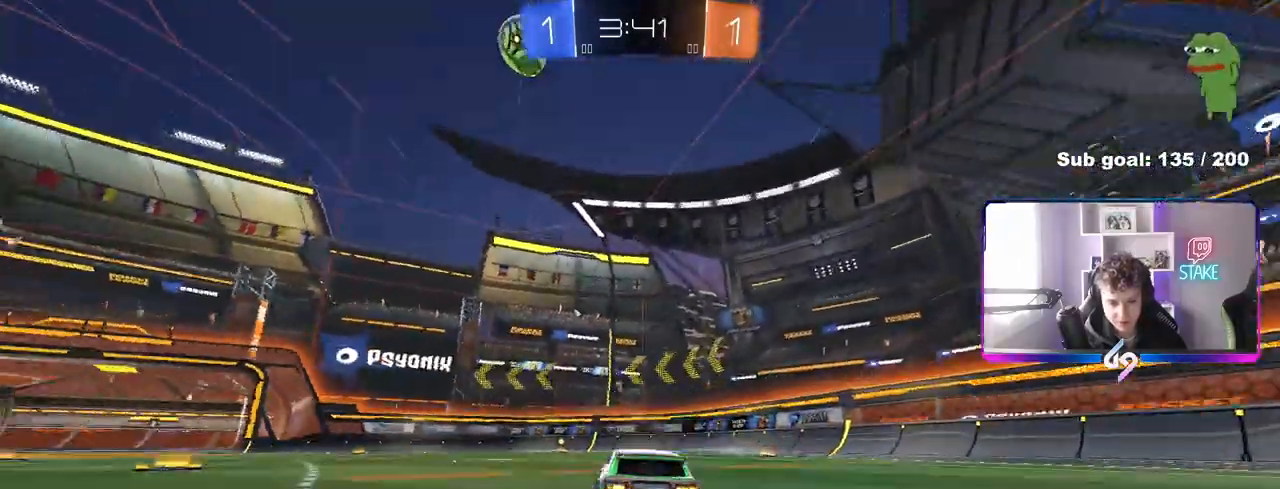
{"keys": ["w"], "mouse": [], "mouse_move": "still", "events": [[83, "space", "up"], [133, "mouse_left", "down"], [283, "mouse_left", "up"]]}
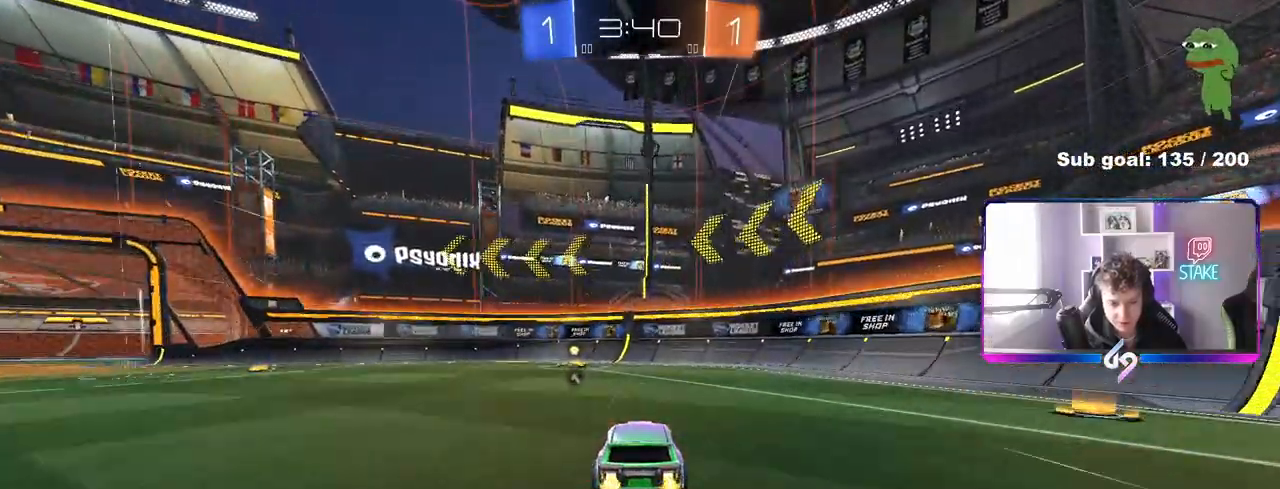
{"keys": ["a", "w"], "mouse": [], "mouse_move": "still", "events": [[100, "space", "down"], [250, "space", "up"], [333, "a", "down"], [333, "shift", "down"], [483, "shift", "up"]]}
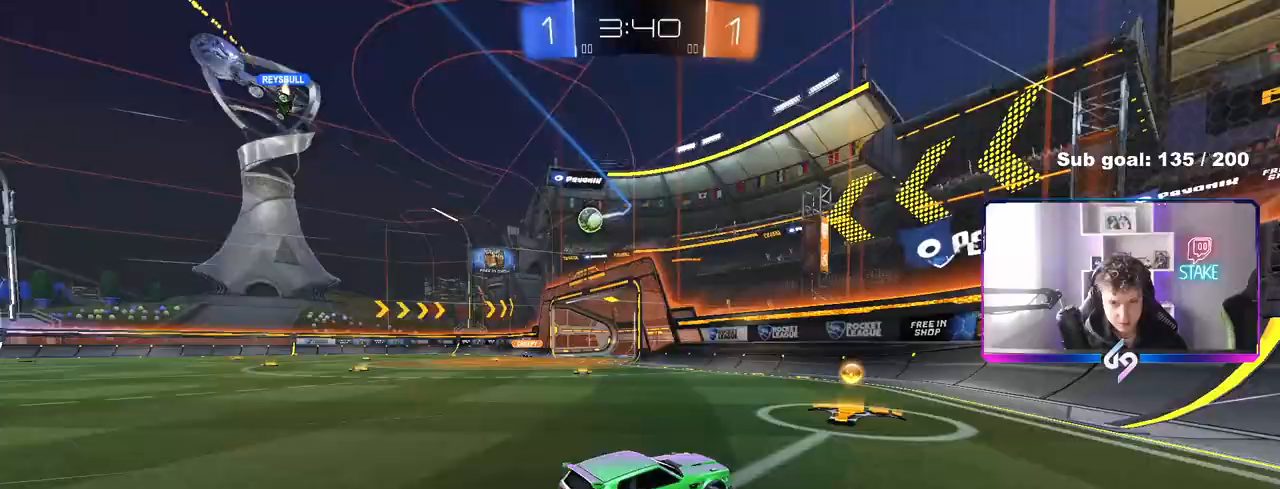
{"keys": ["w"], "mouse": ["left"], "mouse_move": "still", "events": [[300, "mouse_left", "down"], [450, "a", "up"]]}
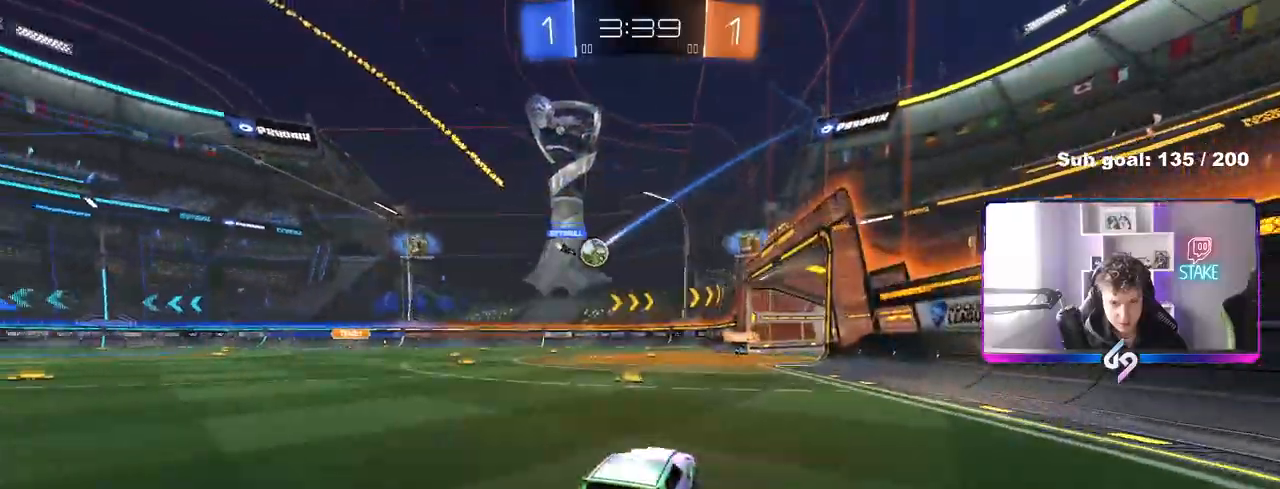
{"keys": ["a", "w"], "mouse": [], "mouse_move": "still", "events": [[33, "a", "down"], [33, "mouse_left", "up"], [233, "a", "up"], [317, "d", "down"], [367, "d", "up"], [467, "a", "down"]]}
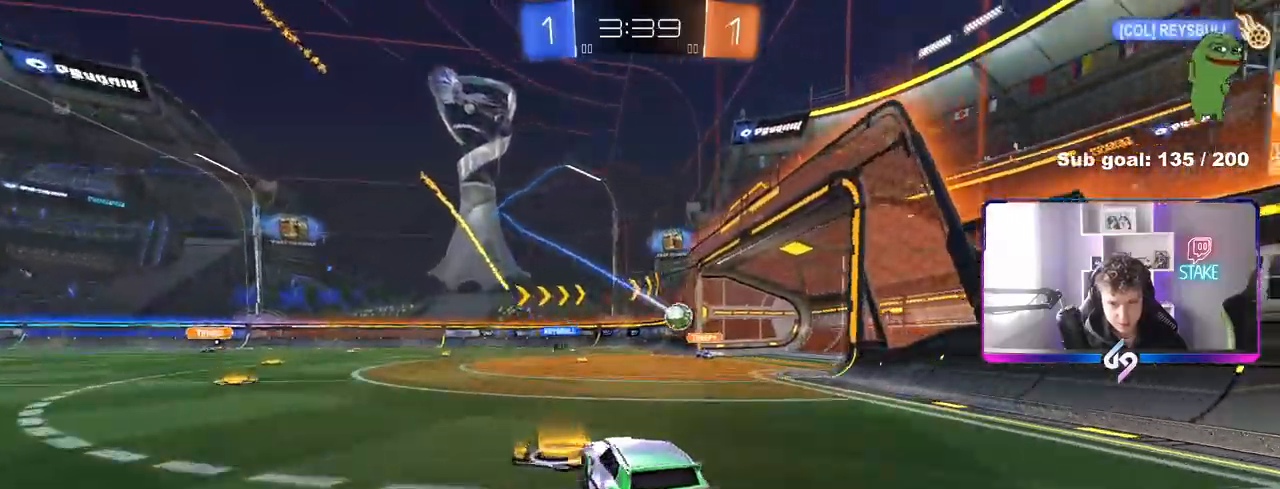
{"keys": [], "mouse": [], "mouse_move": "still", "events": [[100, "a", "up"], [100, "d", "down"], [150, "w", "up"], [383, "s", "down"], [483, "d", "up"], [483, "s", "up"]]}
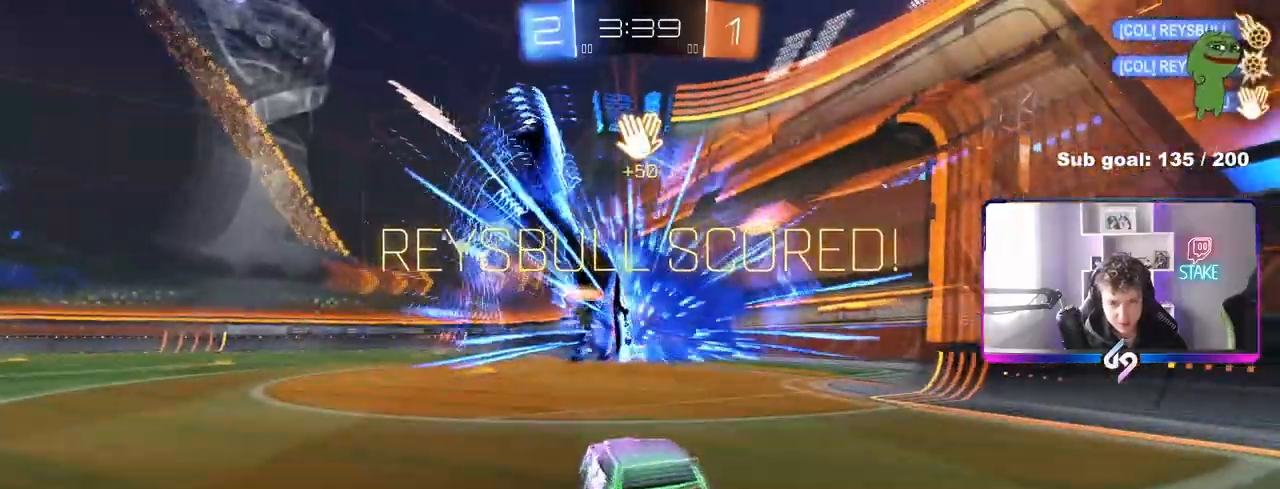
{"keys": ["s"], "mouse": [], "mouse_move": "still", "events": [[67, "s", "down"], [217, "a", "down"], [300, "a", "up"], [300, "space", "down"], [400, "mouse_right", "down"], [450, "space", "up"], [500, "mouse_right", "up"]]}
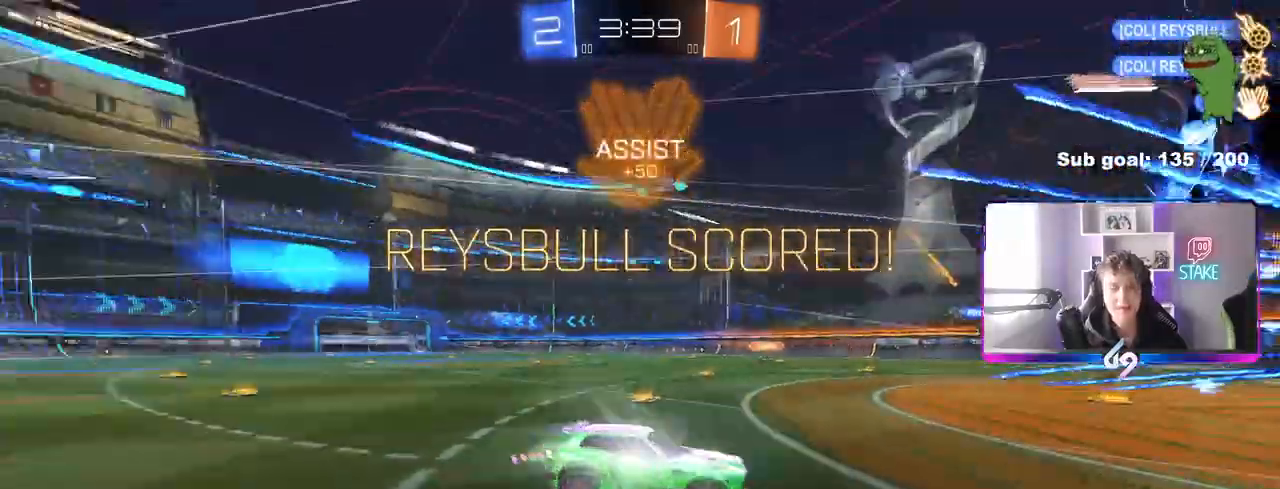
{"keys": ["d", "q", "w"], "mouse": ["left"], "mouse_move": "down", "events": [[83, "mouse_right", "down"], [183, "d", "down"], [267, "mouse_right", "up"], [267, "s", "up"], [367, "mouse_left", "down"], [367, "w", "down"], [500, "q", "down"]]}
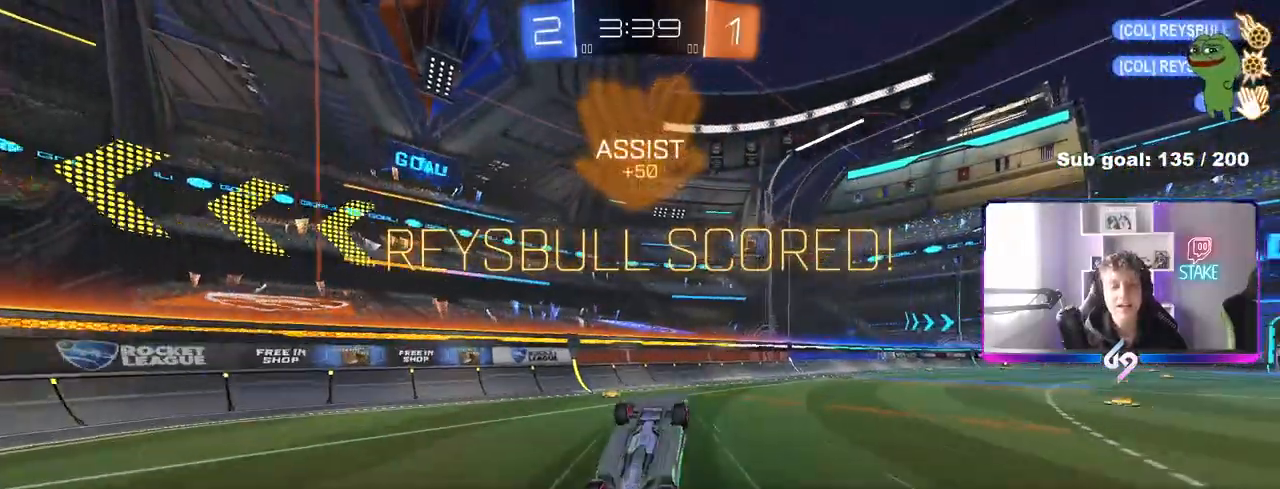
{"keys": ["q", "s"], "mouse": ["left"], "mouse_move": "still", "events": [[200, "d", "up"], [333, "w", "up"], [483, "s", "down"]]}
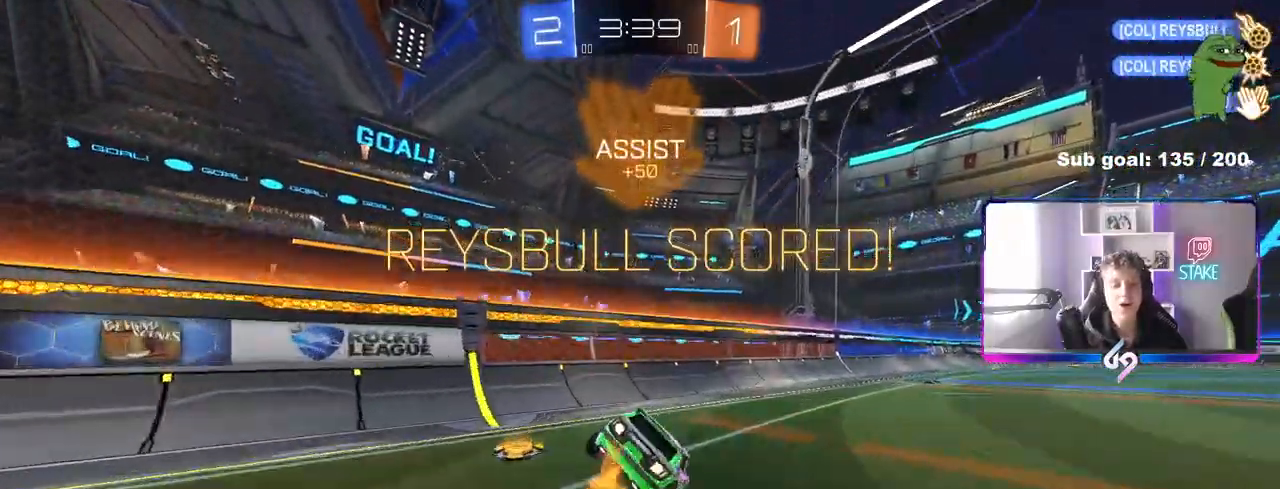
{"keys": ["d", "w"], "mouse": ["right"], "mouse_move": "still", "events": [[67, "q", "up"], [117, "s", "up"], [250, "mouse_left", "up"], [300, "w", "down"], [400, "a", "down"], [450, "a", "up"], [450, "mouse_right", "down"], [500, "d", "down"]]}
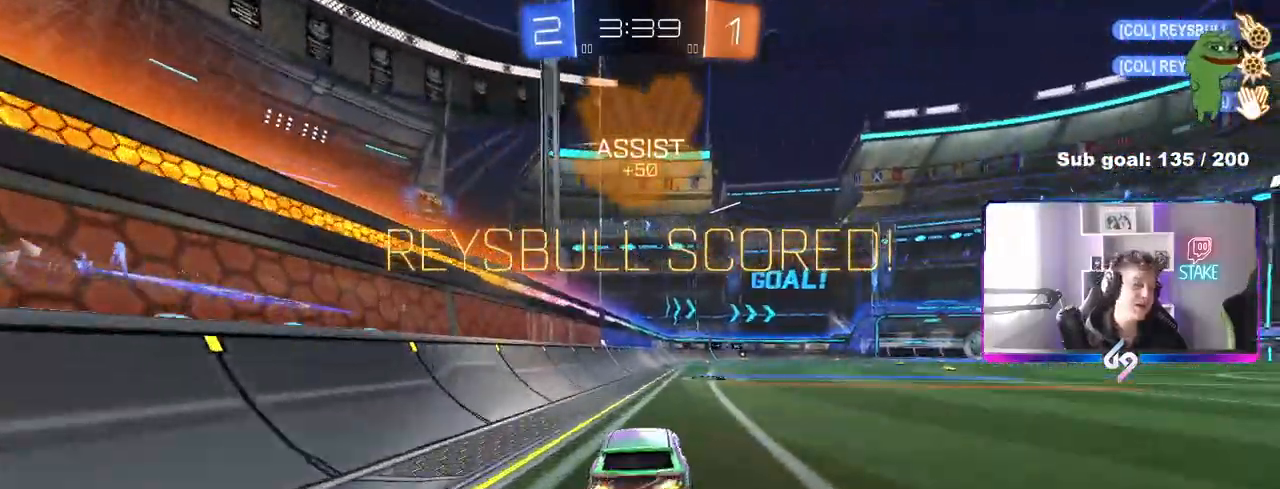
{"keys": ["d", "shift"], "mouse": ["left"], "mouse_move": "still", "events": [[33, "mouse_right", "up"], [83, "mouse_right", "down"], [83, "shift", "down"], [133, "s", "down"], [133, "w", "up"], [267, "mouse_right", "up"], [417, "mouse_left", "down"], [467, "s", "up"]]}
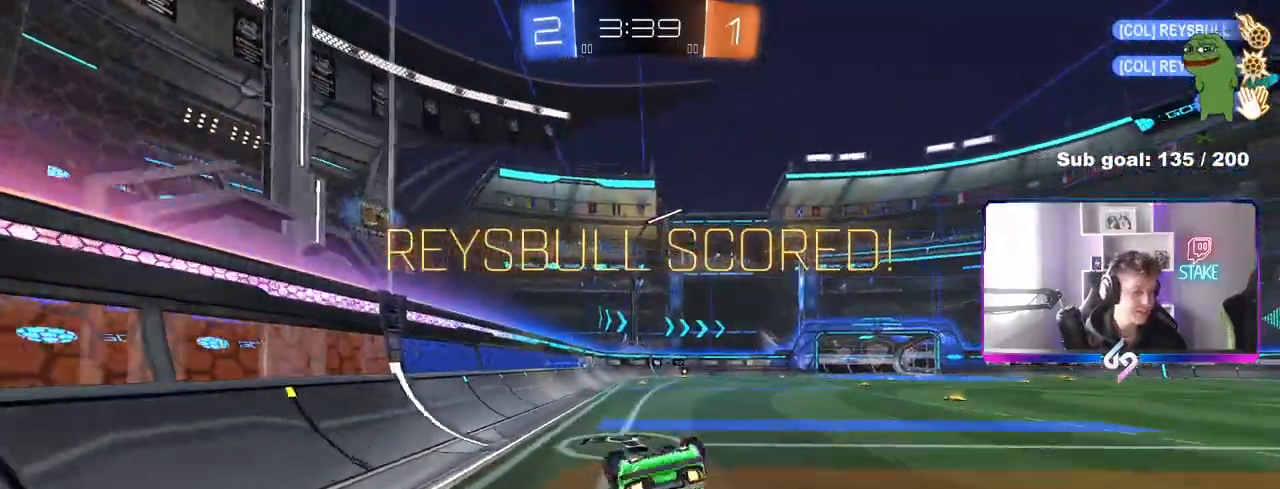
{"keys": [], "mouse": [], "mouse_move": "still", "events": [[50, "s", "down"], [150, "mouse_left", "up"], [333, "shift", "up"], [433, "s", "up"], [483, "d", "up"]]}
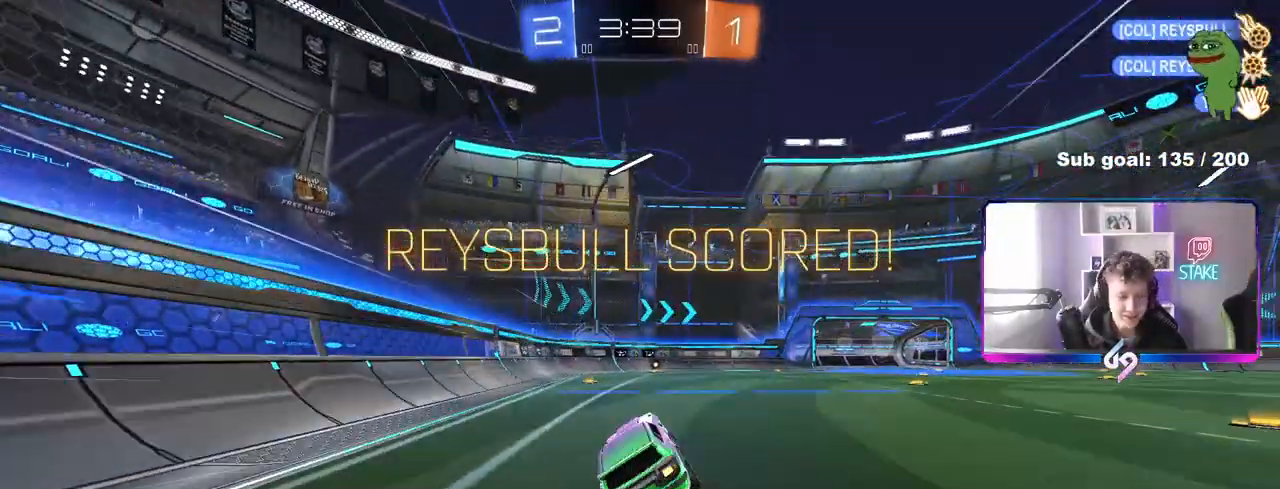
{"keys": [], "mouse": [], "mouse_move": "still", "events": [[267, "w", "down"], [450, "w", "up"]]}